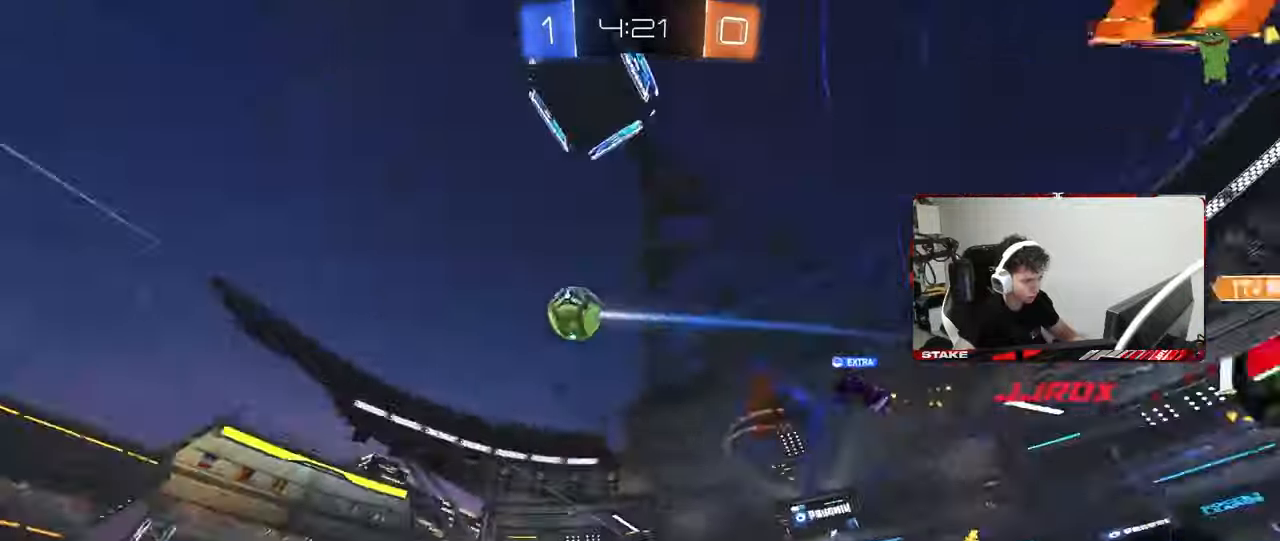
Gameplay with keyboard and mouse; each line is a JSON object with the keys and mouse buttons held at the frame after it. "events" lists presses ("down") and releases ("up") of "1", "2", "3", "4", "5", "a", "alt", "c", "caps_lock", "ctrl", "d", "e", "f", "g", "q", "r", "s", "shift", "space", "t", "tab", "v", "w", "x", "z", "mouse_left", "mouse_wheel" and "mouse_right" between this image and that frame as [ms after this image, input, new state], when the widget could be followed in between. "mouse_left", "mouse_wheel", "mouse_right" = the "left", "wheel", "right" buttons of the "mouse" list. No other keys are recorded. "wheel" means that the mouse wheel is clicked or scrolled. "mouse_move" is the direction in which the mouse moves at that frame (one of eight, or "still"), when it could be read.
{"keys": ["d", "s", "shift", "space"], "mouse": ["left", "right"], "mouse_move": "down-left", "events": [[183, "d", "up"], [183, "mouse_left", "down"], [233, "a", "down"], [283, "a", "up"], [317, "d", "down"], [317, "shift", "down"], [367, "mouse_right", "down"], [417, "s", "down"], [417, "w", "up"], [467, "space", "down"]]}
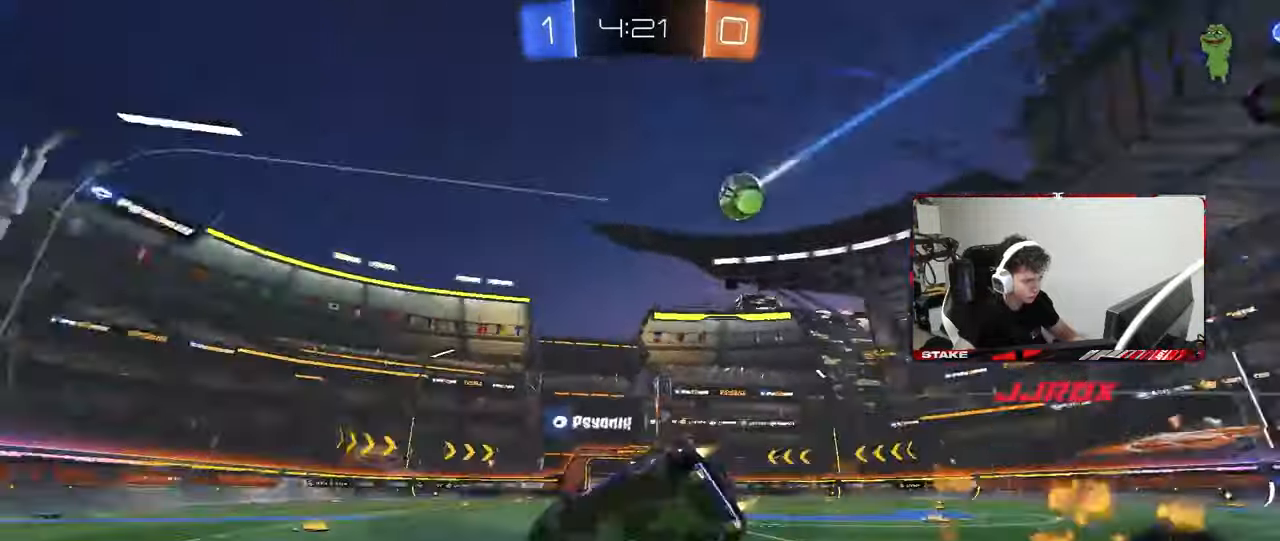
{"keys": ["d", "s", "shift"], "mouse": [], "mouse_move": "still", "events": [[50, "mouse_right", "up"], [100, "space", "up"], [250, "mouse_left", "up"], [283, "s", "up"], [433, "s", "down"]]}
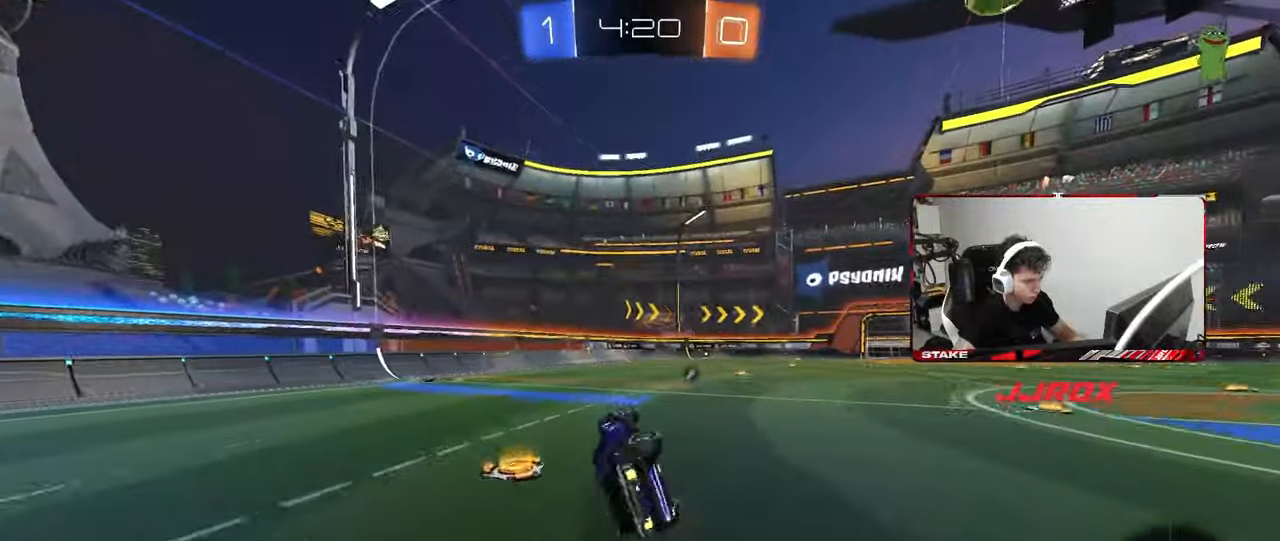
{"keys": ["w"], "mouse": [], "mouse_move": "still", "events": [[167, "s", "up"], [167, "shift", "up"], [217, "space", "down"], [267, "d", "up"], [350, "w", "down"], [400, "space", "up"]]}
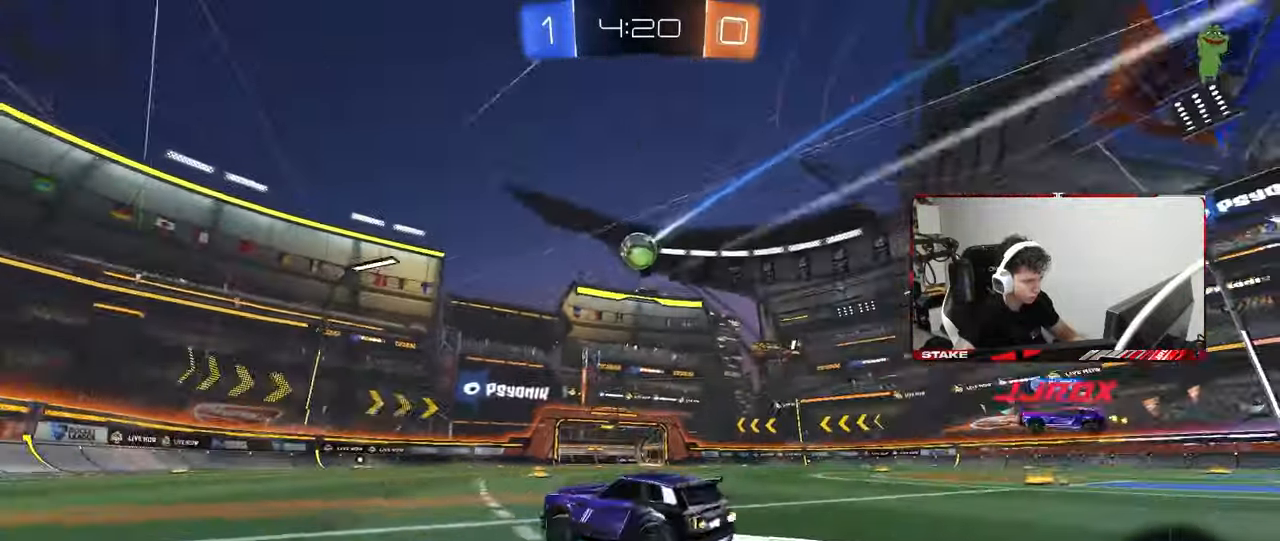
{"keys": ["w"], "mouse": [], "mouse_move": "still", "events": [[33, "a", "down"], [83, "a", "up"]]}
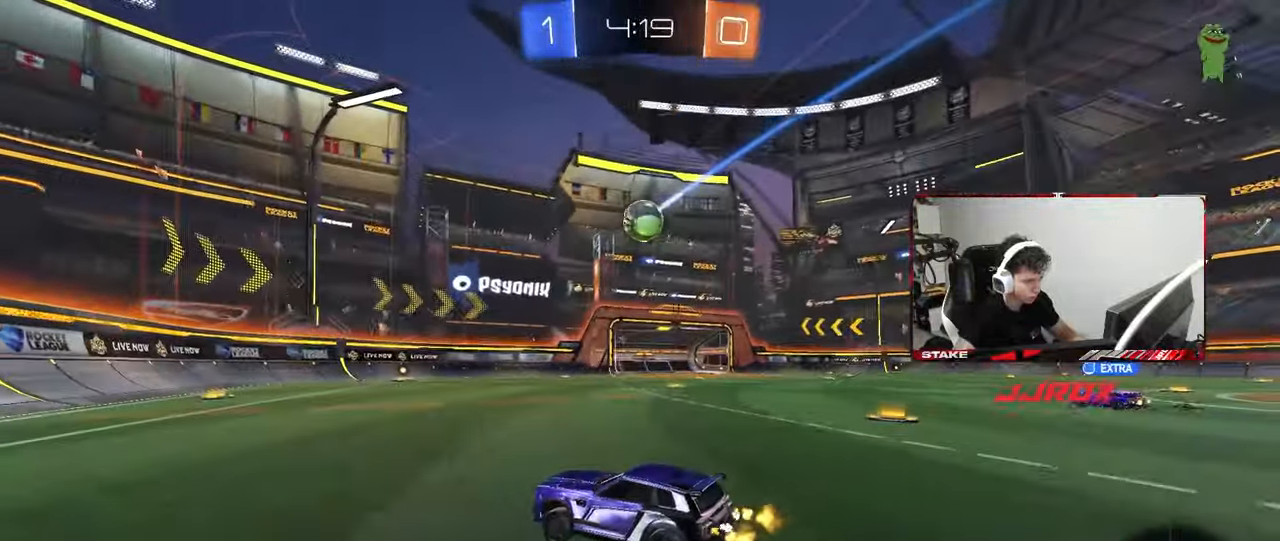
{"keys": ["d", "w"], "mouse": [], "mouse_move": "still", "events": [[100, "d", "down"], [150, "d", "up"], [483, "d", "down"]]}
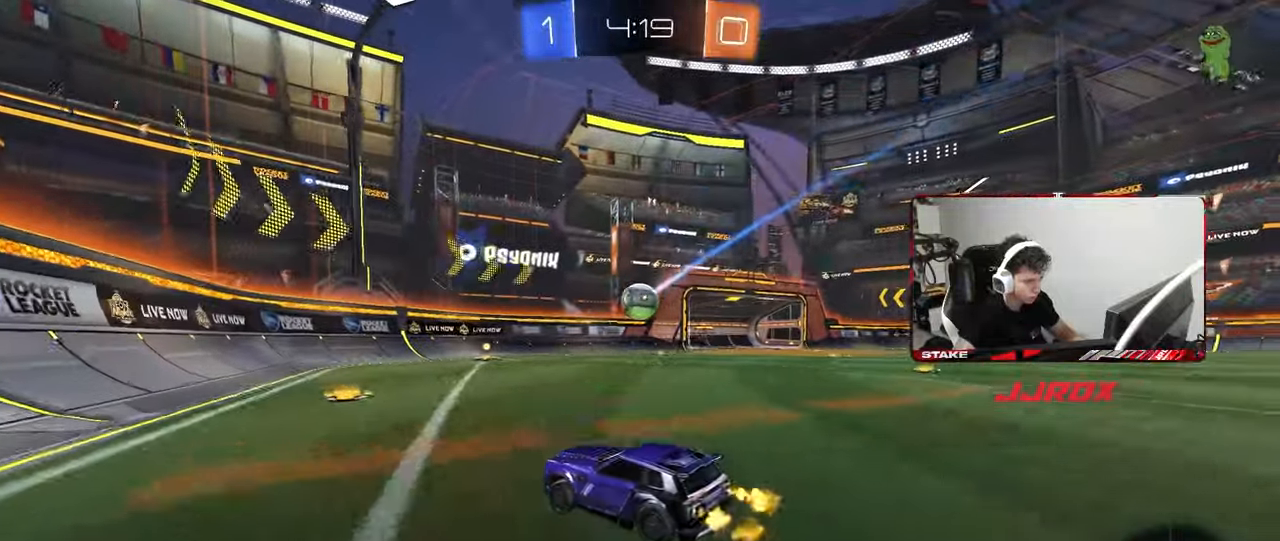
{"keys": [], "mouse": ["right"], "mouse_move": "down-left", "events": [[117, "d", "up"], [217, "d", "down"], [500, "d", "up"], [500, "mouse_right", "down"], [500, "w", "up"]]}
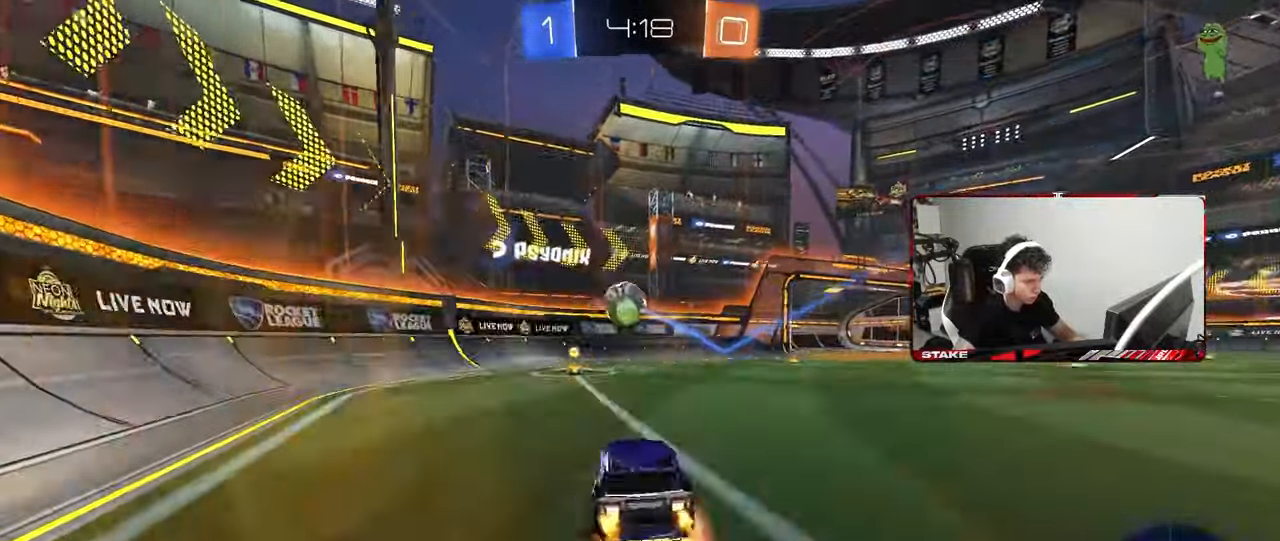
{"keys": ["d"], "mouse": ["left"], "mouse_move": "down-left", "events": [[50, "a", "down"], [50, "s", "down"], [133, "a", "up"], [183, "s", "up"], [233, "mouse_right", "up"], [283, "mouse_right", "down"], [317, "d", "down"], [317, "s", "down"], [367, "mouse_left", "down"], [367, "s", "up"], [367, "shift", "down"], [467, "mouse_right", "up"], [467, "shift", "up"]]}
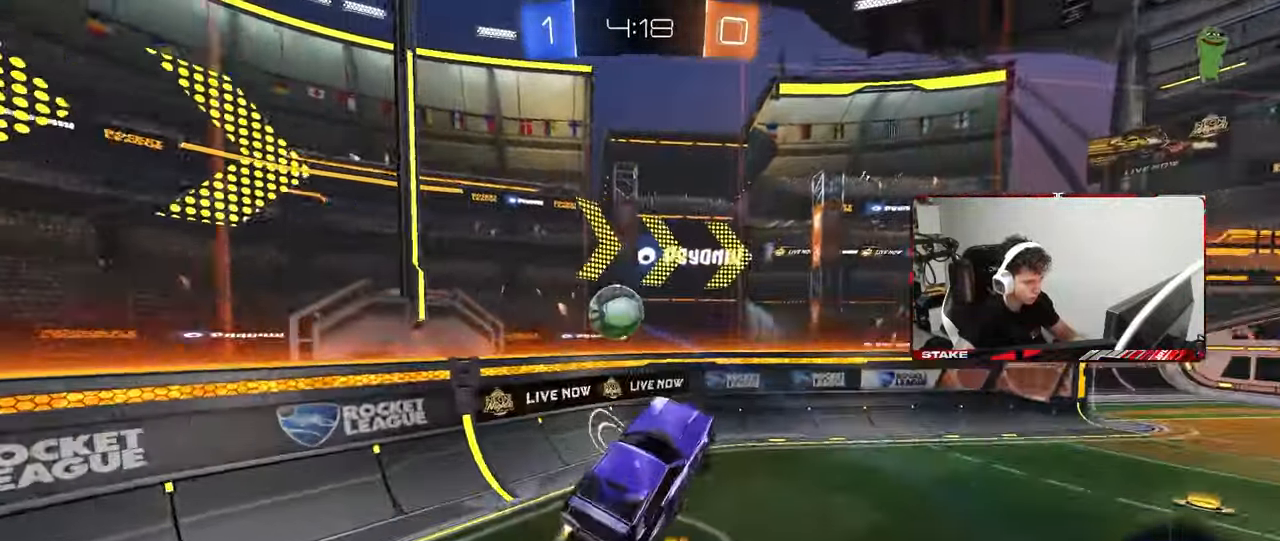
{"keys": ["d", "w"], "mouse": [], "mouse_move": "still", "events": [[100, "a", "down"], [100, "d", "up"], [100, "mouse_left", "up"], [100, "w", "down"], [200, "w", "up"], [333, "d", "down"], [333, "w", "down"], [383, "a", "up"]]}
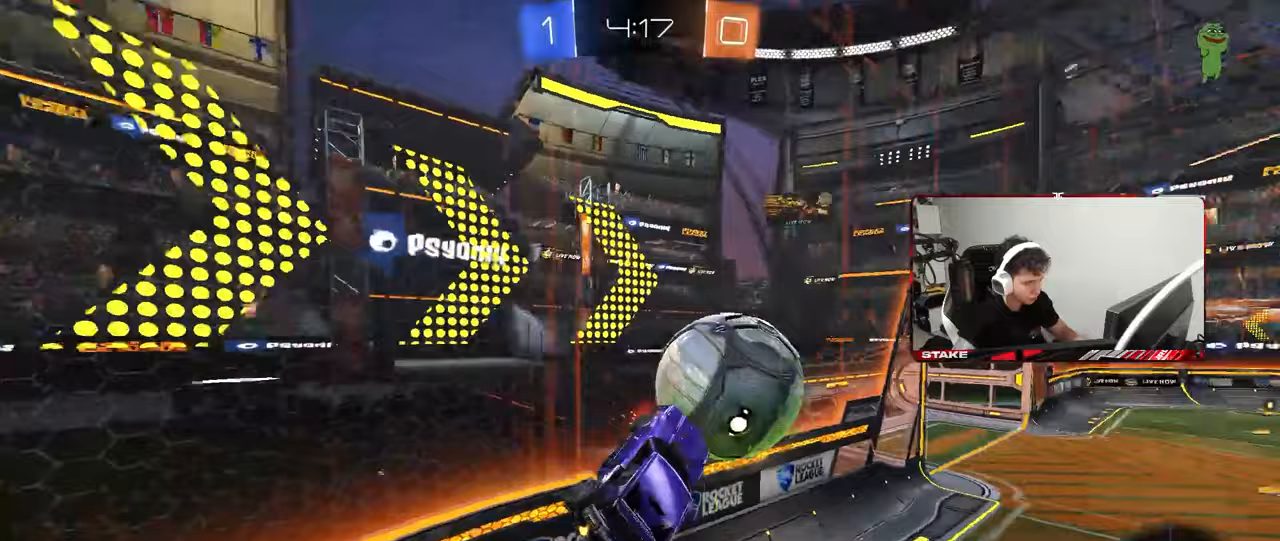
{"keys": ["d", "w"], "mouse": [], "mouse_move": "still", "events": [[117, "shift", "down"], [217, "shift", "up"], [350, "shift", "down"], [450, "shift", "up"]]}
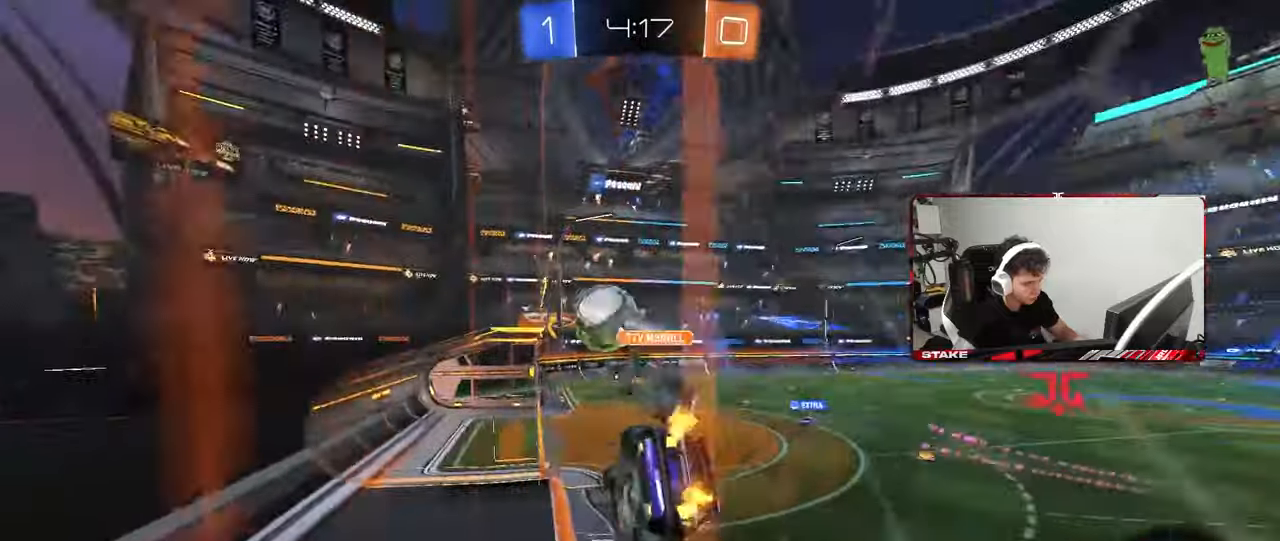
{"keys": ["d", "w"], "mouse": [], "mouse_move": "still", "events": [[283, "shift", "down"], [317, "shift", "up"]]}
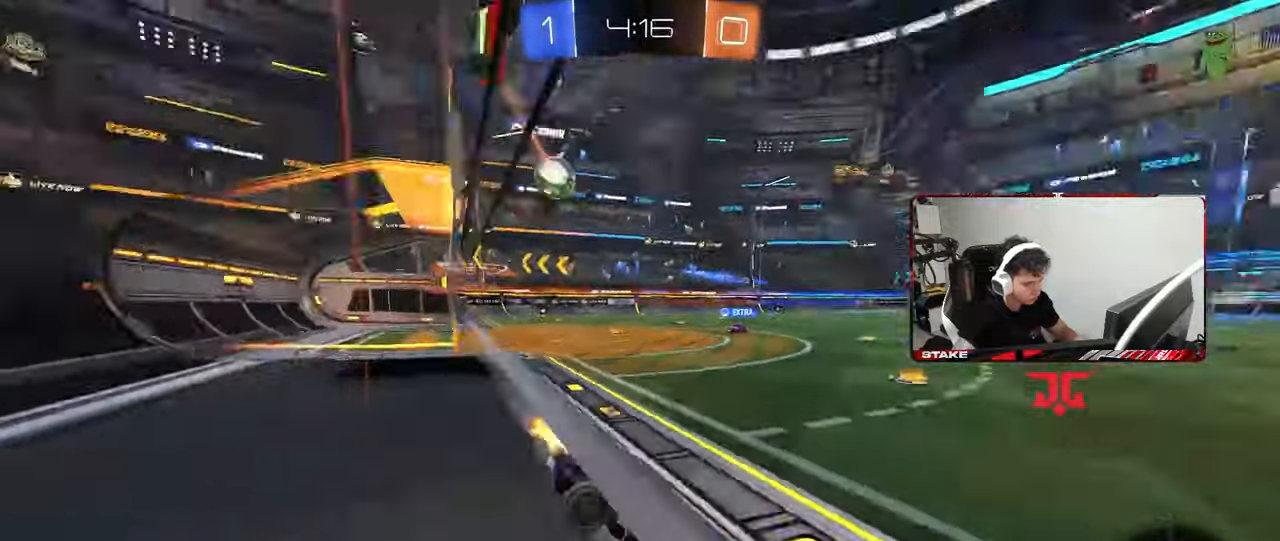
{"keys": ["d", "w"], "mouse": ["left"], "mouse_move": "still", "events": [[17, "space", "down"], [150, "space", "up"], [300, "d", "up"], [333, "mouse_left", "down"], [433, "d", "down"]]}
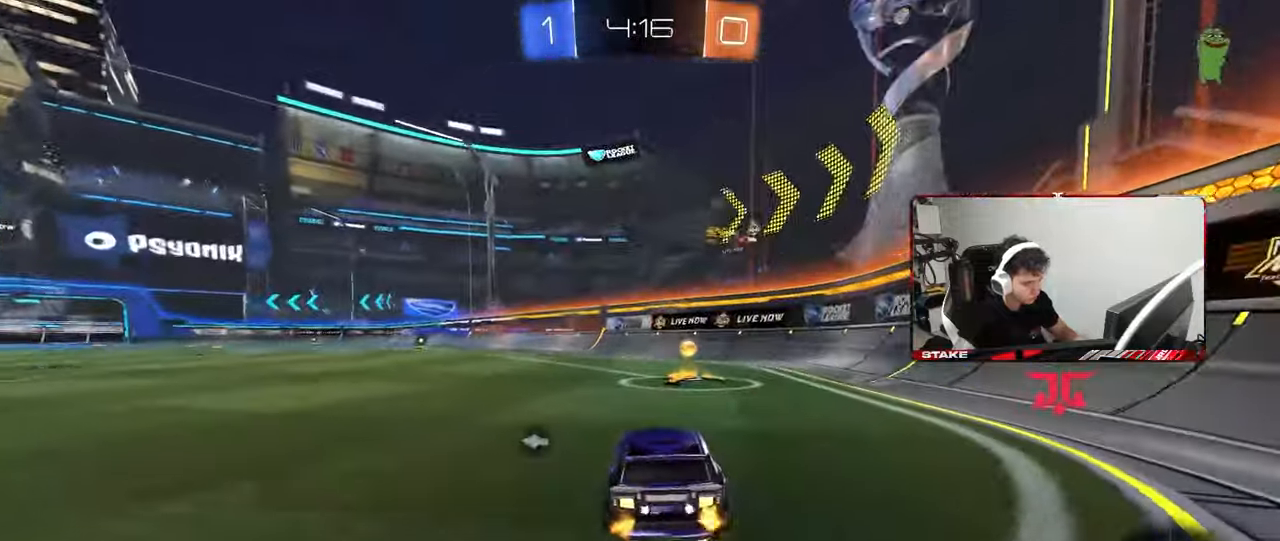
{"keys": ["a", "w"], "mouse": ["left"], "mouse_move": "still", "events": [[33, "space", "down"], [83, "d", "up"], [217, "space", "up"], [267, "a", "down"], [267, "shift", "down"], [350, "shift", "up"]]}
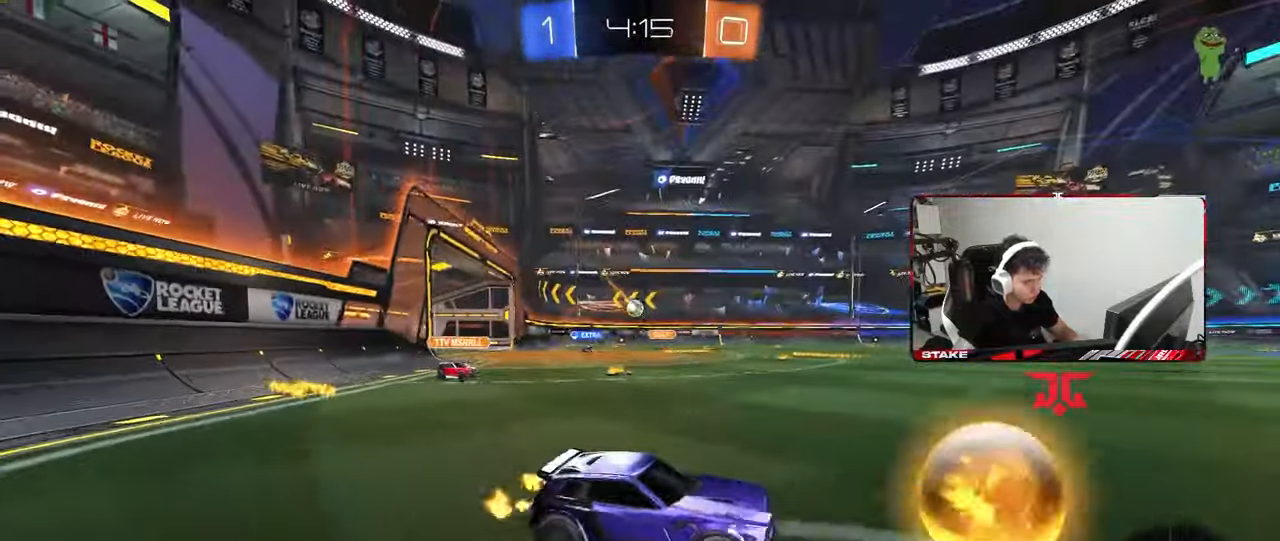
{"keys": ["a", "s", "shift"], "mouse": ["left", "right"], "mouse_move": "down-left", "events": [[283, "a", "up"], [283, "mouse_right", "down"], [317, "a", "down"], [317, "shift", "down"], [367, "mouse_right", "up"], [417, "mouse_right", "down"], [417, "s", "down"], [417, "w", "up"]]}
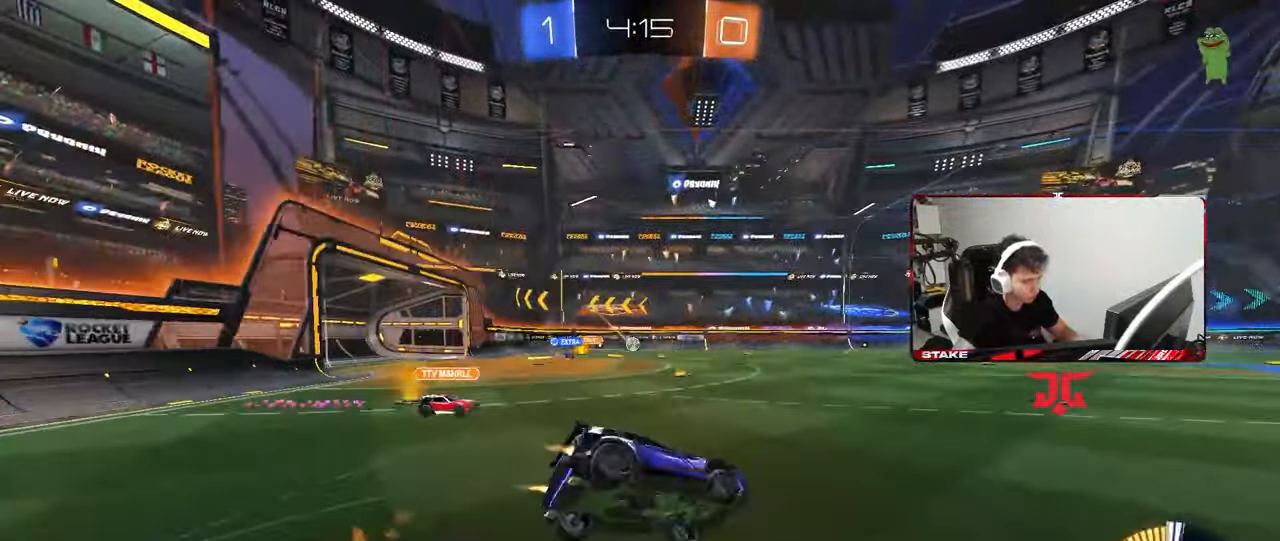
{"keys": ["a", "s", "shift"], "mouse": [], "mouse_move": "still", "events": [[100, "mouse_right", "up"], [250, "mouse_left", "up"], [333, "s", "up"], [433, "s", "down"]]}
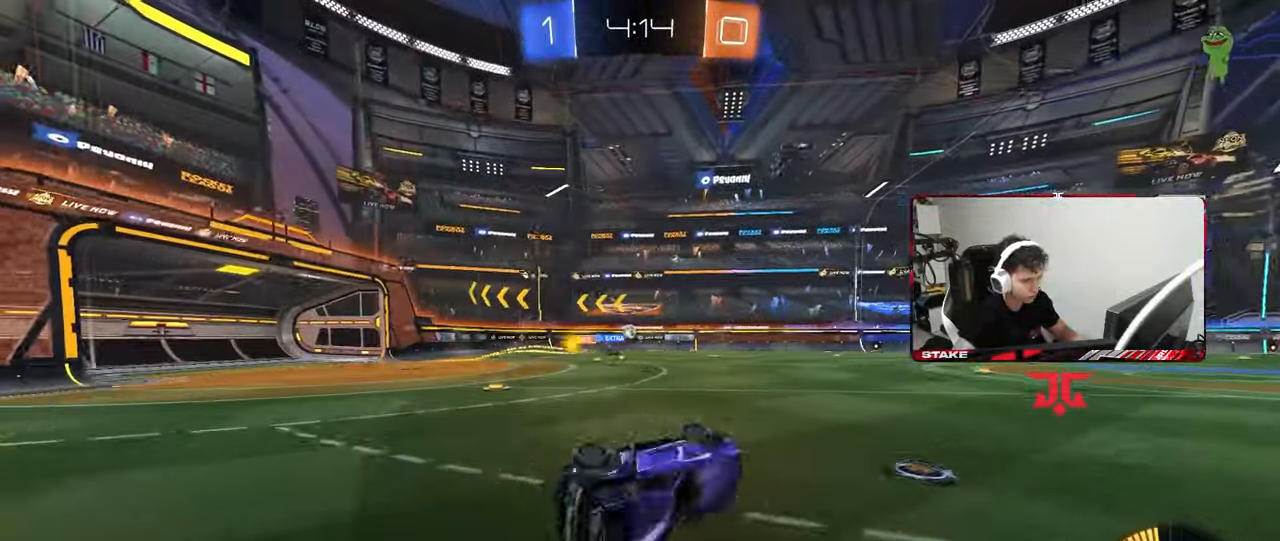
{"keys": ["a", "w"], "mouse": [], "mouse_move": "still", "events": [[167, "s", "up"], [217, "a", "up"], [217, "shift", "up"], [400, "w", "down"], [450, "a", "down"]]}
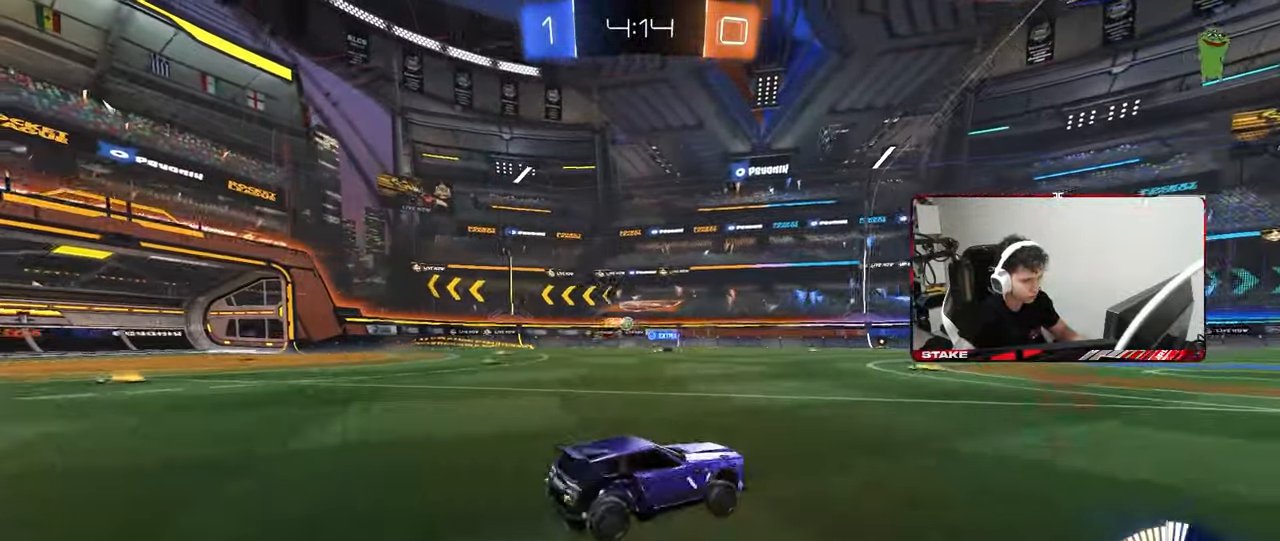
{"keys": ["w"], "mouse": [], "mouse_move": "still", "events": [[233, "a", "up"], [283, "mouse_left", "down"], [317, "d", "down"], [417, "mouse_left", "up"], [467, "d", "up"]]}
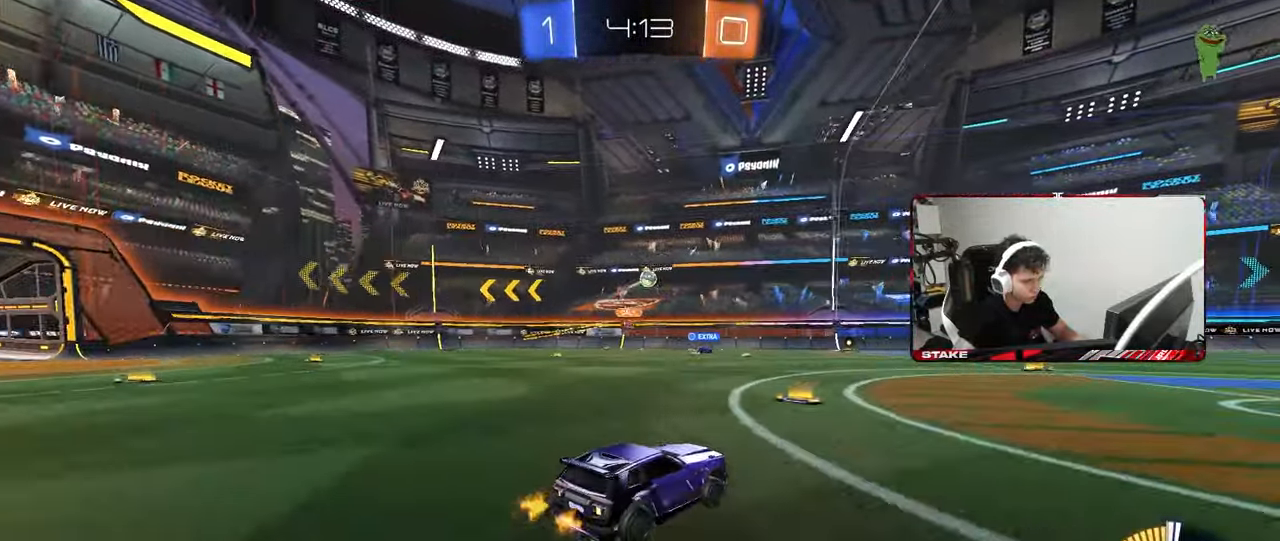
{"keys": [], "mouse": ["left", "right"], "mouse_move": "still", "events": [[17, "d", "down"], [100, "d", "up"], [250, "d", "down"], [300, "mouse_right", "down"], [300, "w", "up"], [333, "s", "down"], [383, "a", "down"], [383, "d", "up"], [383, "shift", "down"], [483, "a", "up"], [483, "mouse_left", "down"], [483, "s", "up"], [483, "shift", "up"]]}
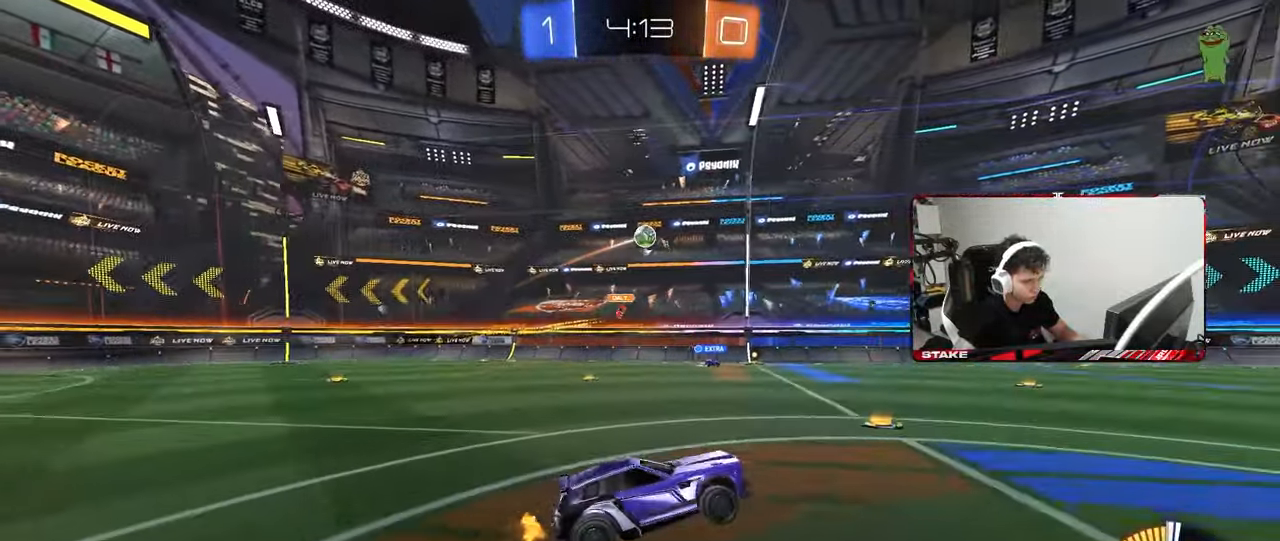
{"keys": ["a", "shift"], "mouse": ["left"], "mouse_move": "still", "events": [[67, "d", "down"], [67, "s", "down"], [117, "a", "down"], [117, "shift", "down"], [167, "d", "up"], [167, "s", "up"], [267, "mouse_right", "up"], [267, "w", "down"], [450, "shift", "up"], [500, "shift", "down"], [500, "w", "up"]]}
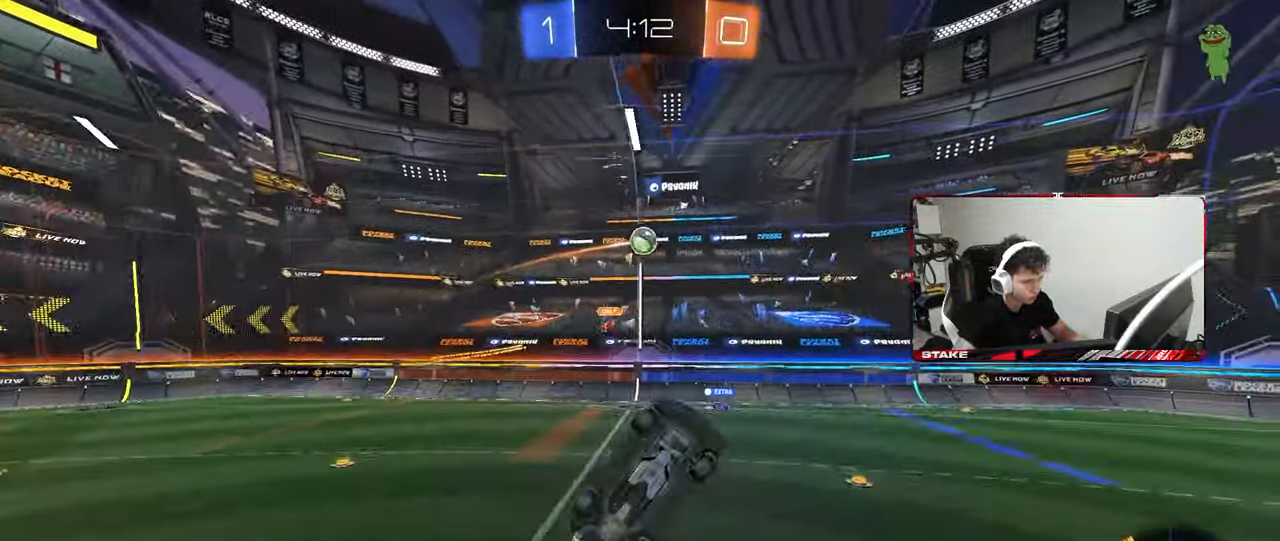
{"keys": [], "mouse": ["left"], "mouse_move": "still", "events": [[50, "mouse_left", "up"], [50, "s", "down"], [183, "d", "down"], [183, "mouse_left", "down"], [233, "a", "up"], [233, "s", "up"], [233, "shift", "up"], [317, "mouse_left", "up"], [367, "d", "up"], [367, "s", "down"], [417, "a", "down"], [417, "mouse_left", "down"], [467, "a", "up"], [467, "s", "up"]]}
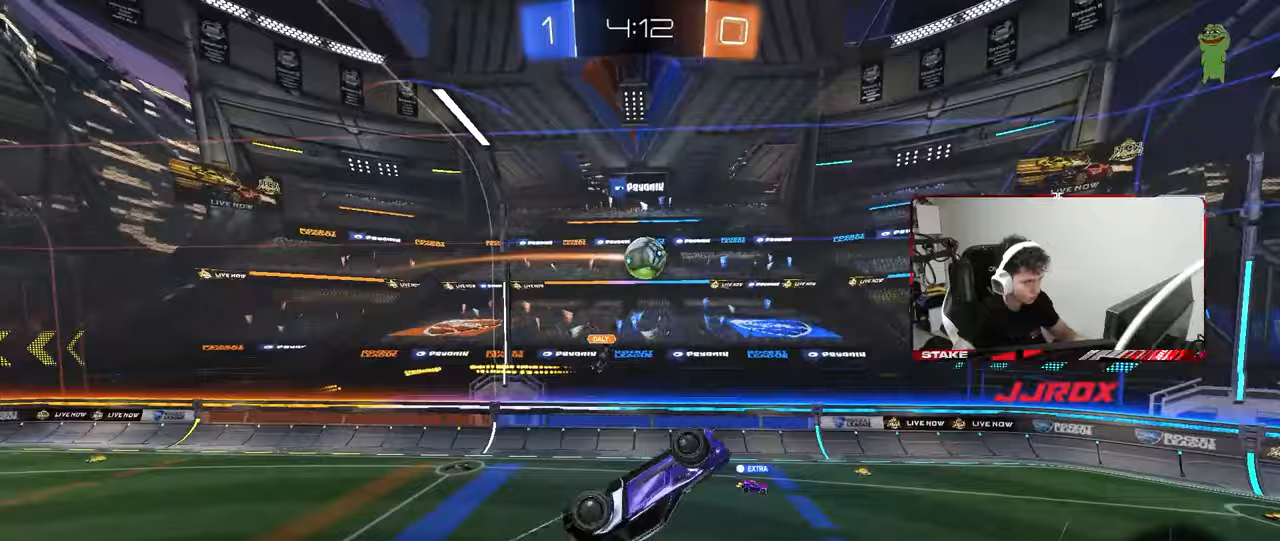
{"keys": ["a"], "mouse": ["left"], "mouse_move": "still", "events": [[50, "a", "down"], [50, "shift", "down"], [100, "a", "up"], [100, "d", "down"], [100, "shift", "up"], [200, "mouse_left", "up"], [300, "d", "up"], [300, "mouse_left", "down"], [483, "a", "down"]]}
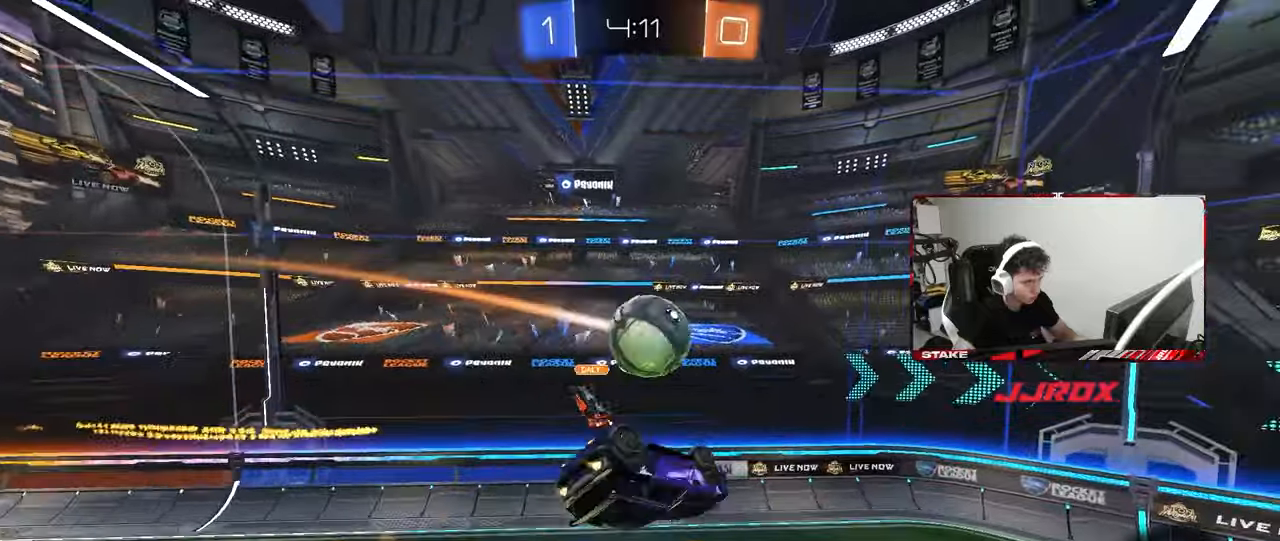
{"keys": ["a", "shift"], "mouse": [], "mouse_move": "still", "events": [[33, "a", "up"], [83, "mouse_left", "up"], [167, "a", "down"], [267, "w", "down"], [400, "shift", "down"], [450, "w", "up"]]}
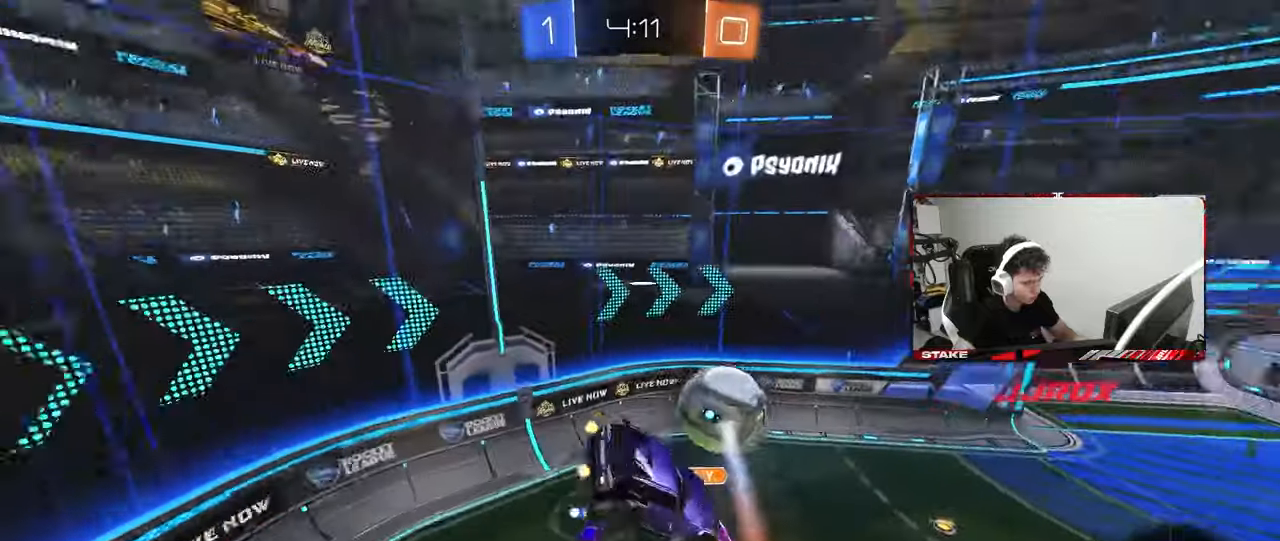
{"keys": ["d", "w"], "mouse": [], "mouse_move": "still", "events": [[83, "a", "up"], [83, "shift", "up"], [133, "d", "down"], [183, "shift", "down"], [317, "w", "down"], [367, "shift", "up"]]}
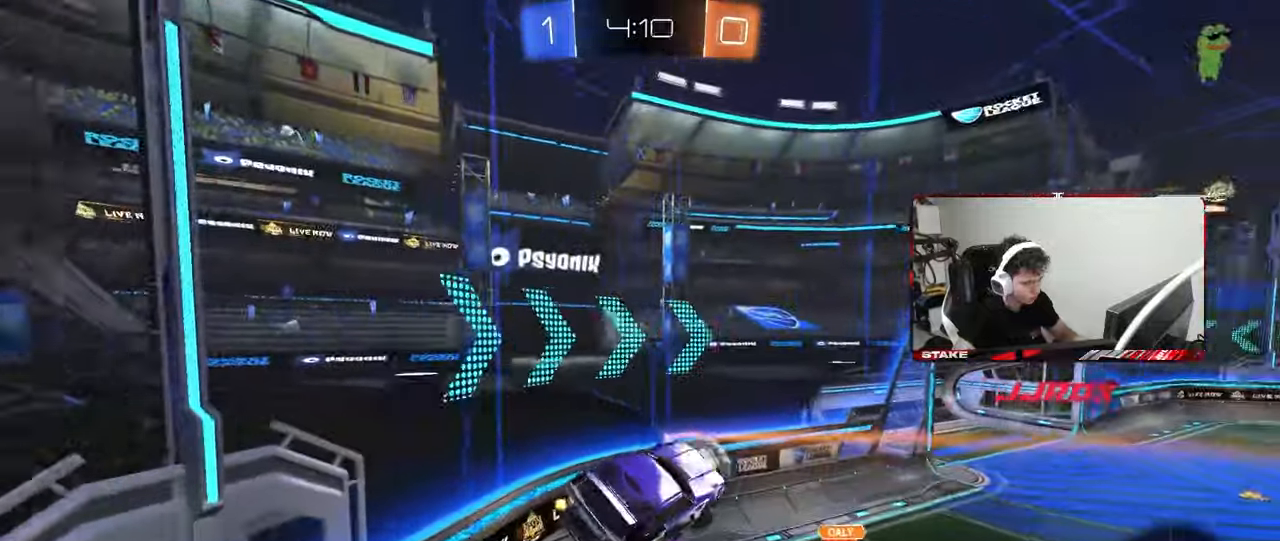
{"keys": ["a", "w"], "mouse": [], "mouse_move": "still", "events": [[17, "w", "up"], [100, "d", "up"], [100, "w", "down"], [483, "a", "down"]]}
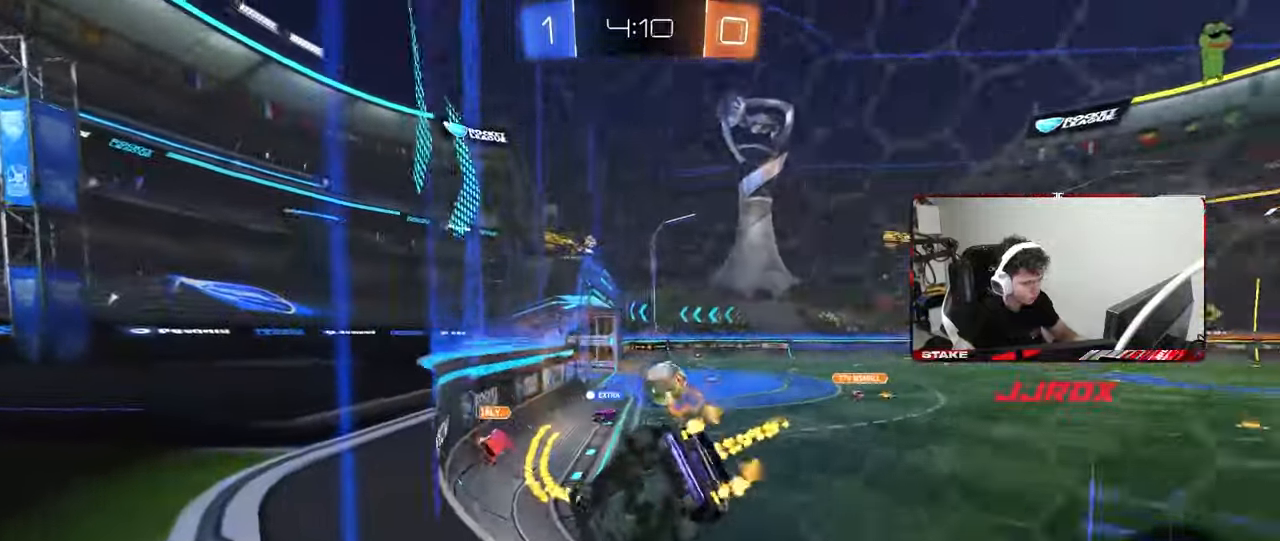
{"keys": ["w"], "mouse": [], "mouse_move": "still", "events": [[67, "a", "up"], [167, "d", "down"], [500, "d", "up"]]}
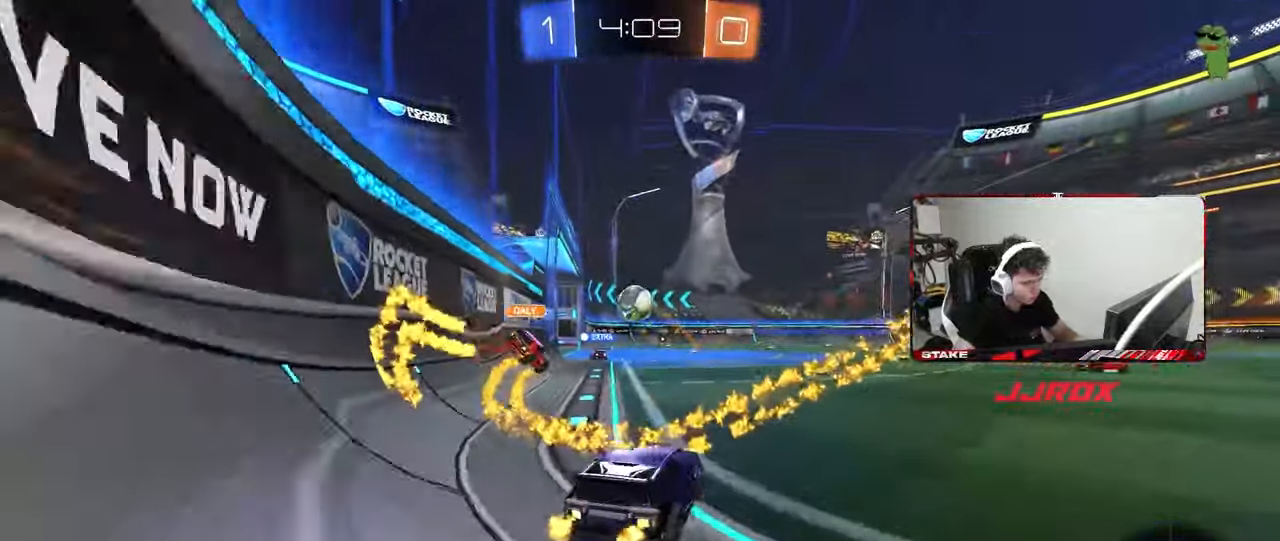
{"keys": ["d", "s", "shift"], "mouse": ["left", "right"], "mouse_move": "down-left", "events": [[233, "mouse_left", "down"], [233, "mouse_right", "down"], [267, "shift", "down"], [317, "d", "down"], [317, "mouse_right", "up"], [333, "mouse_right", "down"], [417, "s", "down"], [417, "w", "up"]]}
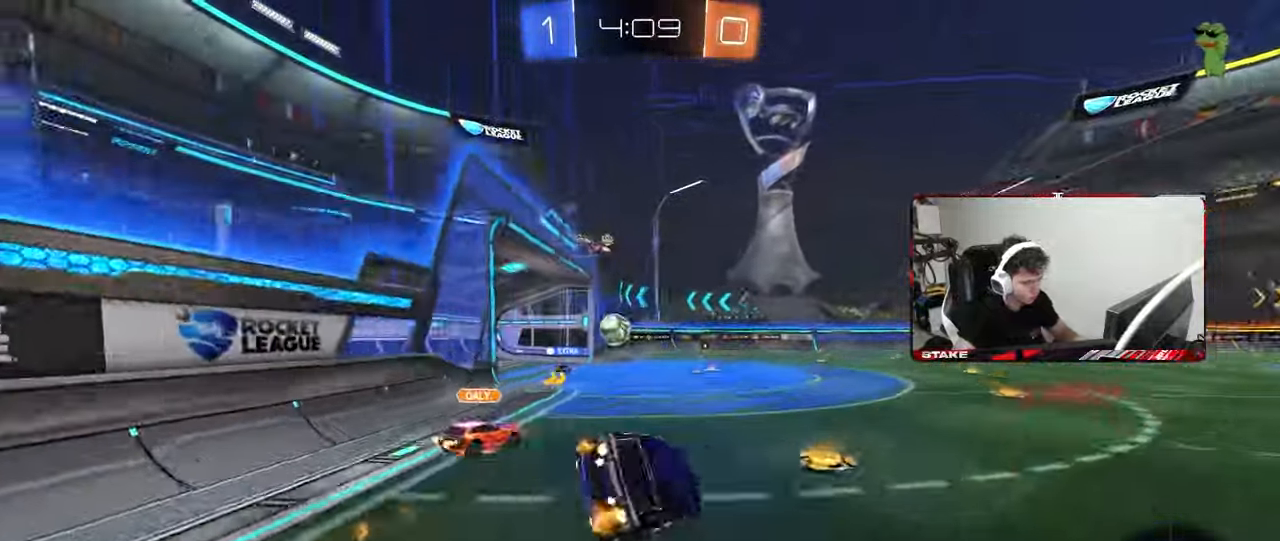
{"keys": ["d", "s", "shift"], "mouse": [], "mouse_move": "still", "events": [[50, "mouse_right", "up"], [250, "mouse_left", "up"], [250, "s", "up"], [383, "s", "down"]]}
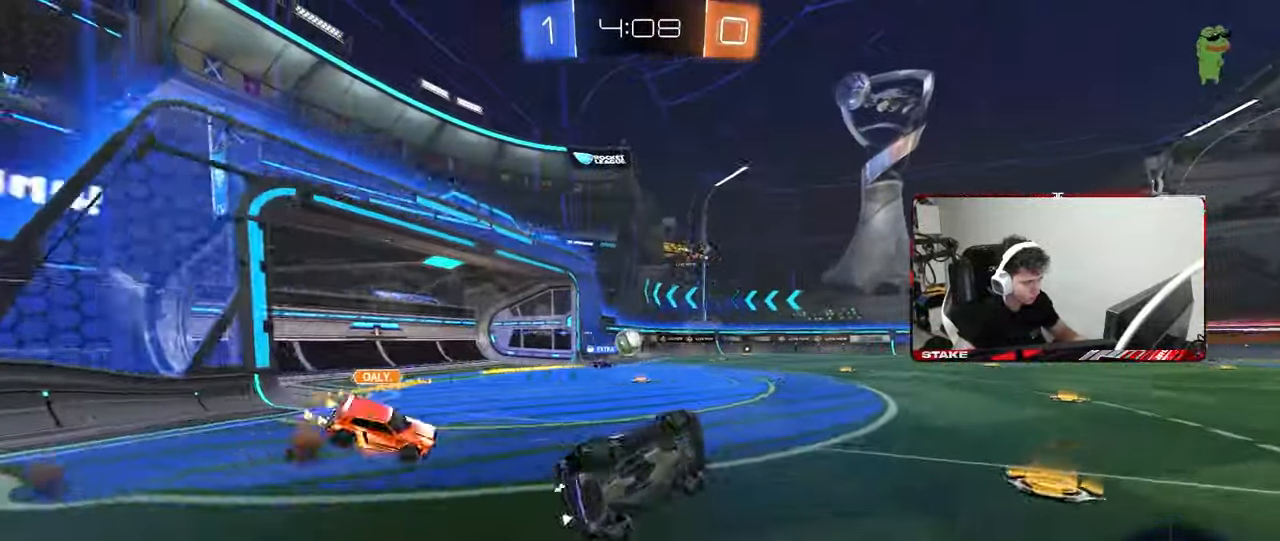
{"keys": ["w"], "mouse": [], "mouse_move": "still", "events": [[117, "s", "up"], [117, "shift", "up"], [167, "d", "up"], [350, "a", "down"], [400, "w", "down"], [500, "a", "up"]]}
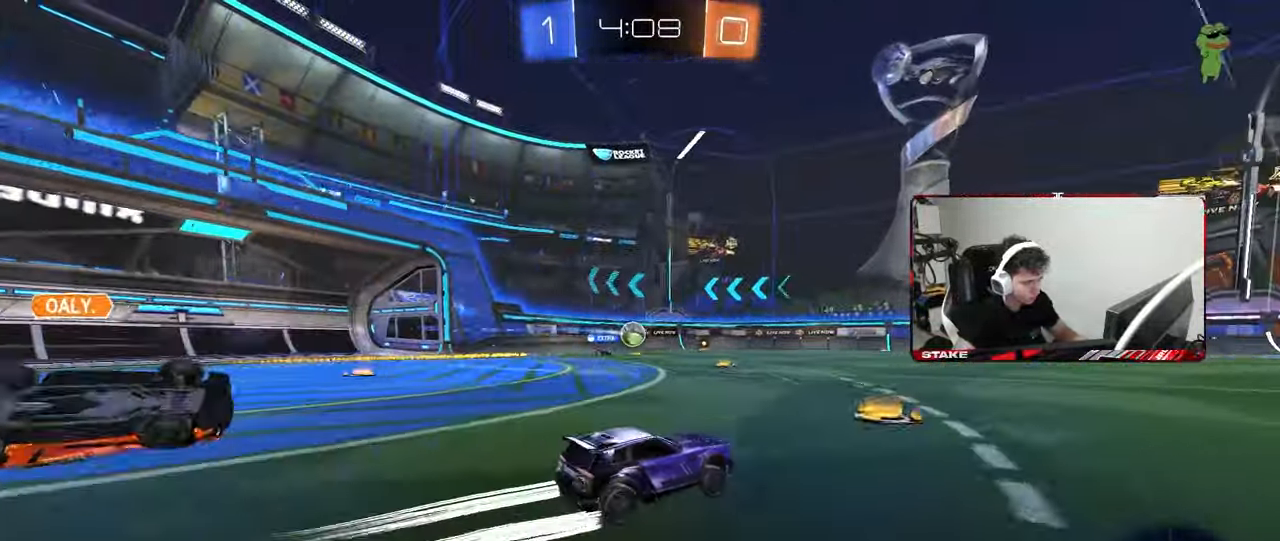
{"keys": ["d", "w"], "mouse": ["left"], "mouse_move": "still", "events": [[83, "d", "down"], [183, "shift", "down"], [183, "space", "down"], [283, "shift", "up"], [317, "space", "up"], [467, "mouse_left", "down"]]}
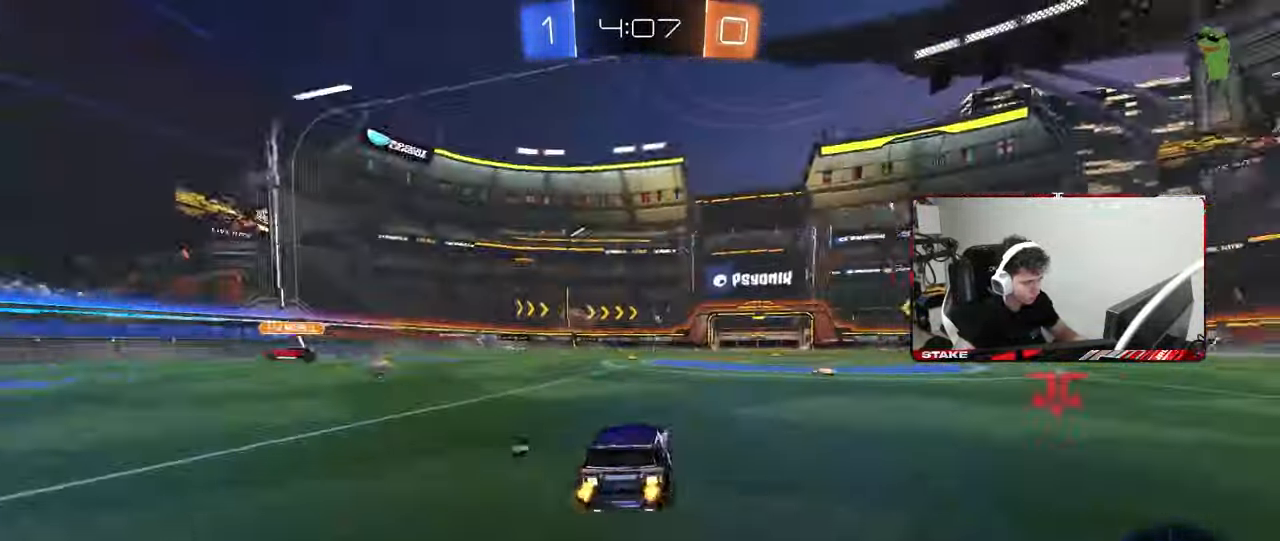
{"keys": ["space", "w"], "mouse": [], "mouse_move": "still", "events": [[250, "d", "up"], [383, "mouse_left", "up"], [383, "space", "down"]]}